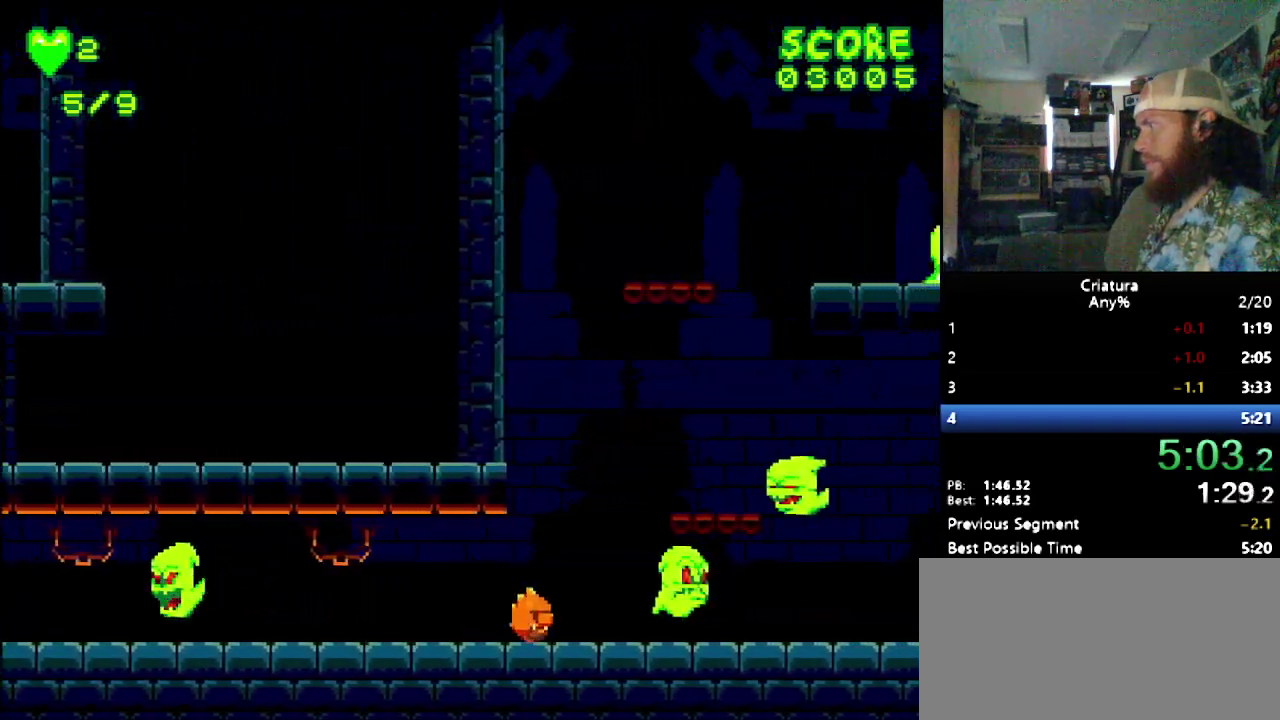
Gameplay with a controller (Nintendo layout); each line is a JSON object with the inputs held at the frame after it. "events" lists button and stick changes between this image and that frame as [ms after this image, input, new state], when the widget could be followed in between. Not read: L3 R3.
{"buttons": ["B", "DPAD_RIGHT"], "events": [[133, "B", "up"], [183, "B", "down"]]}
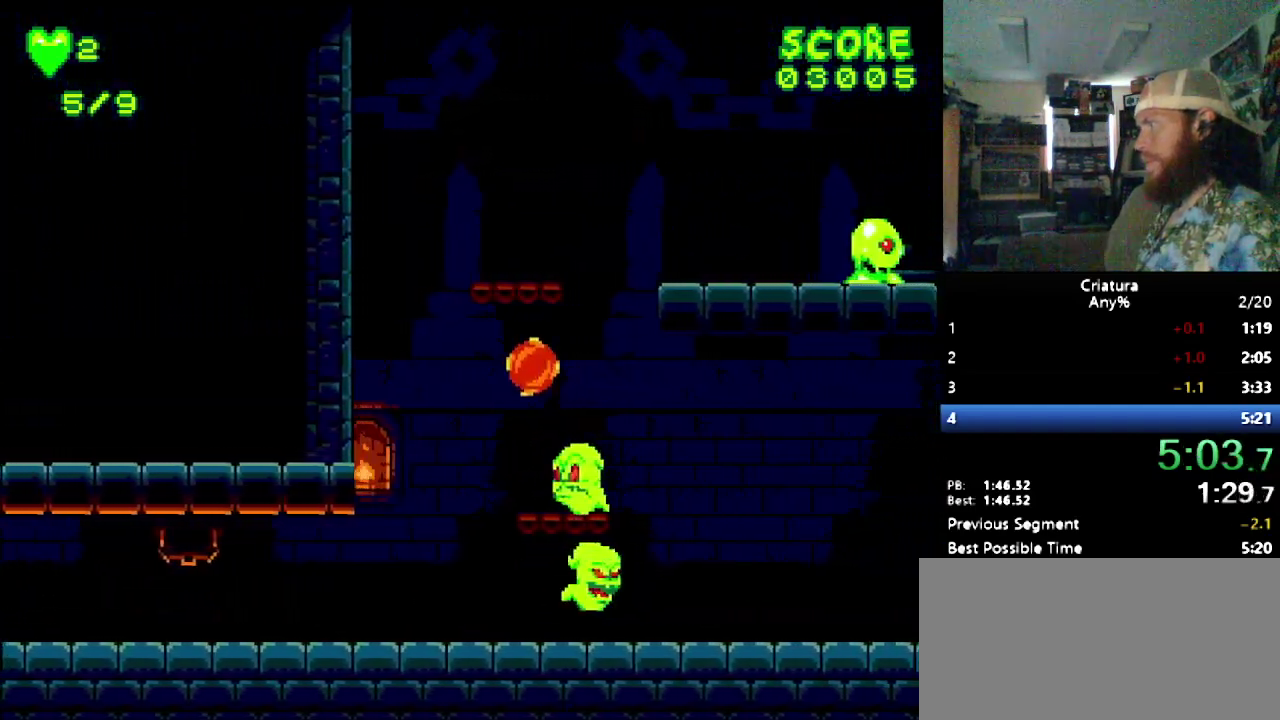
{"buttons": ["DPAD_RIGHT"], "events": [[83, "B", "up"]]}
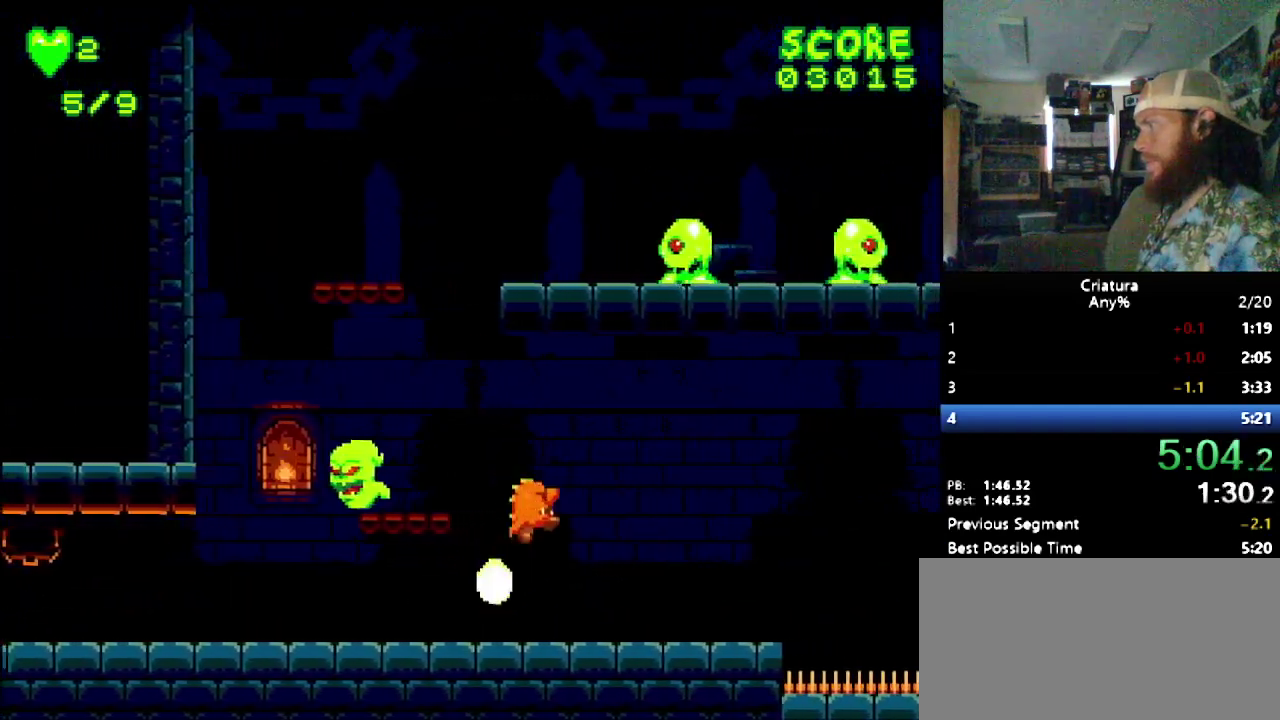
{"buttons": ["DPAD_RIGHT"], "events": []}
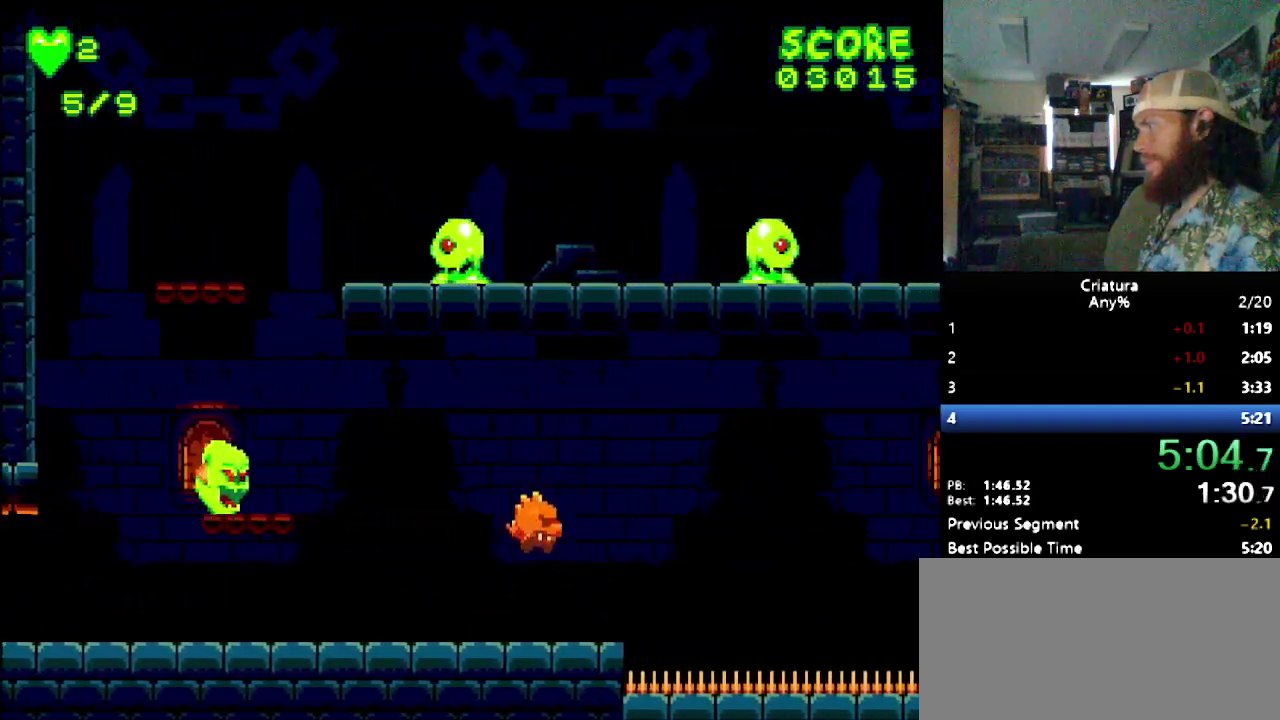
{"buttons": ["B", "DPAD_RIGHT"], "events": [[333, "B", "down"]]}
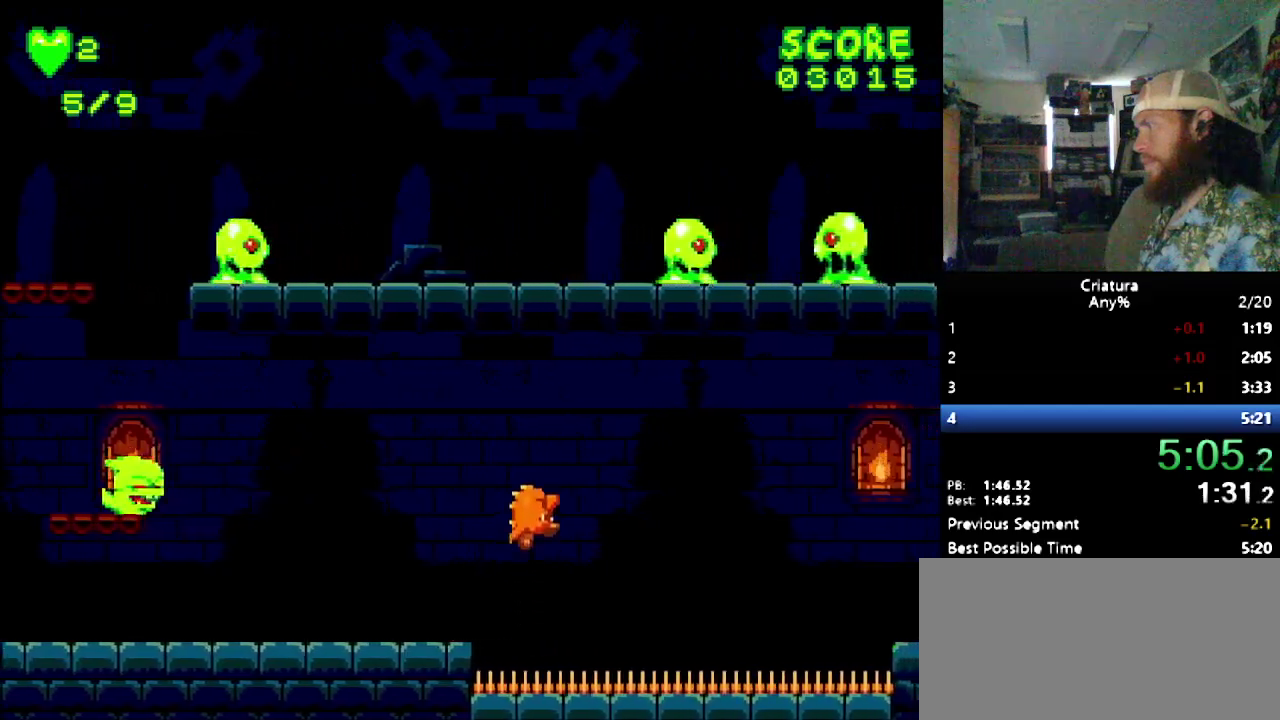
{"buttons": ["B", "DPAD_RIGHT"], "events": [[300, "B", "up"], [467, "B", "down"]]}
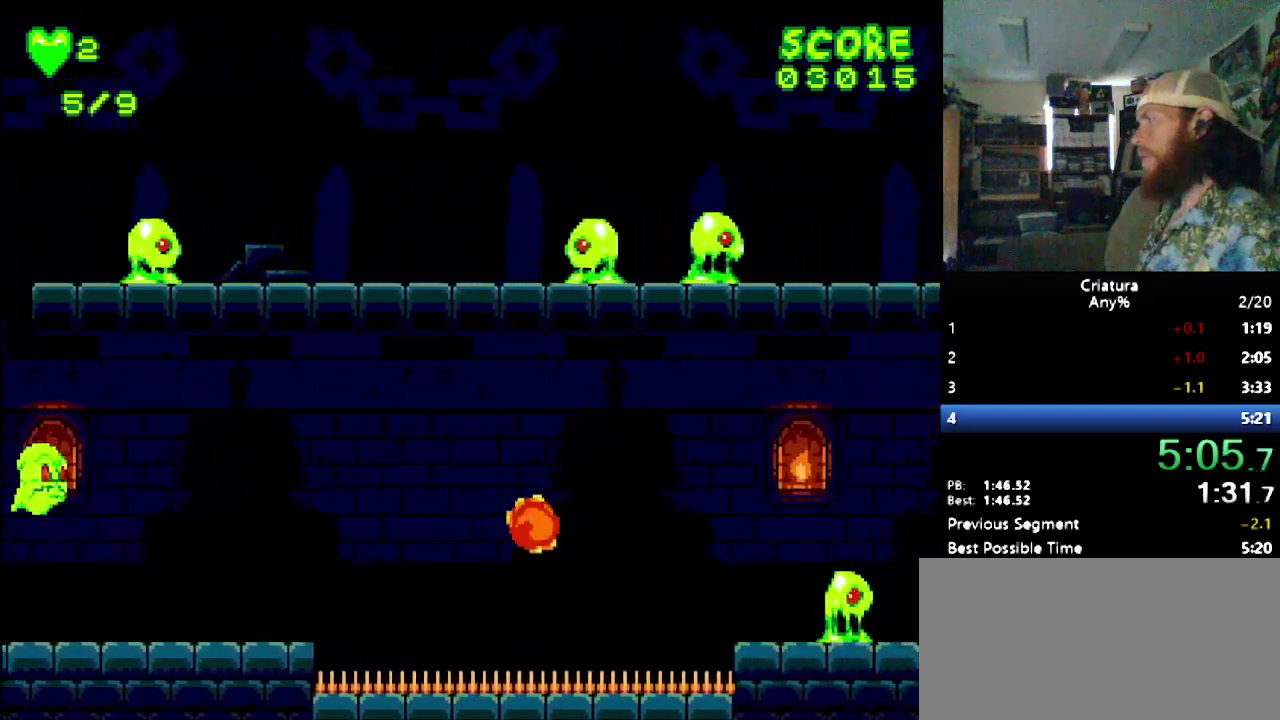
{"buttons": ["B", "DPAD_RIGHT"], "events": []}
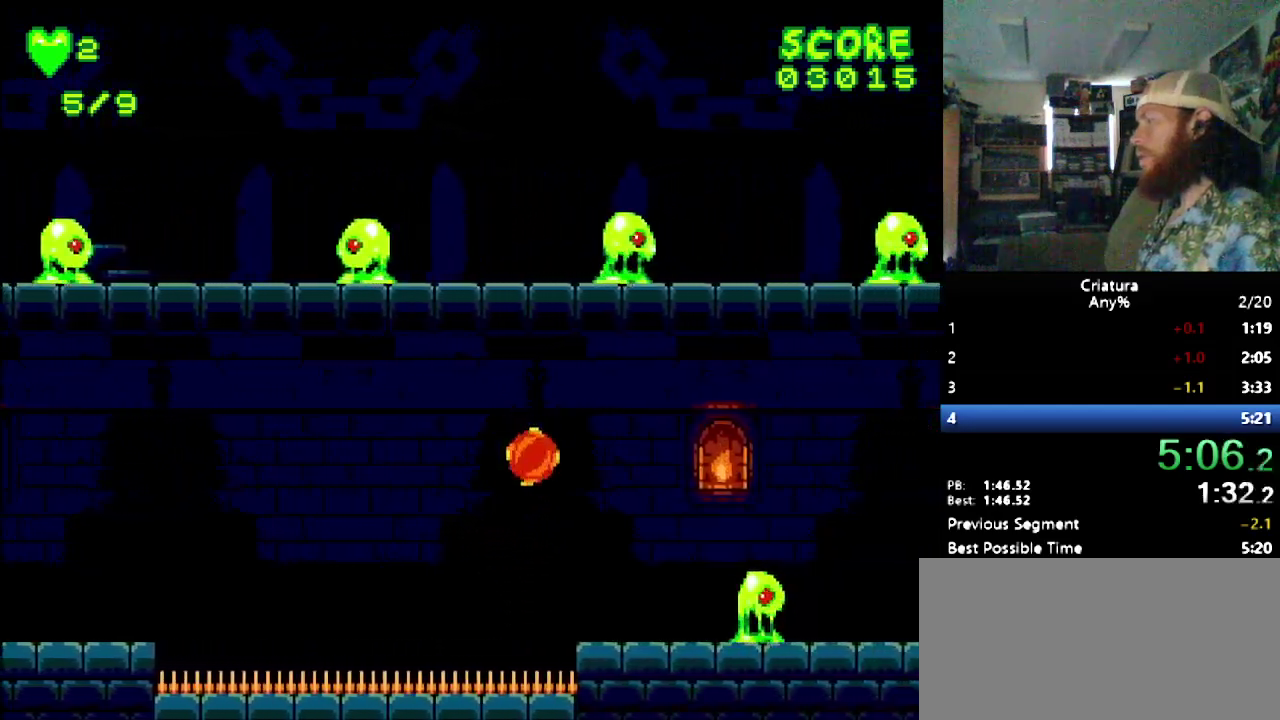
{"buttons": ["B", "DPAD_RIGHT"], "events": [[33, "B", "up"], [383, "B", "down"]]}
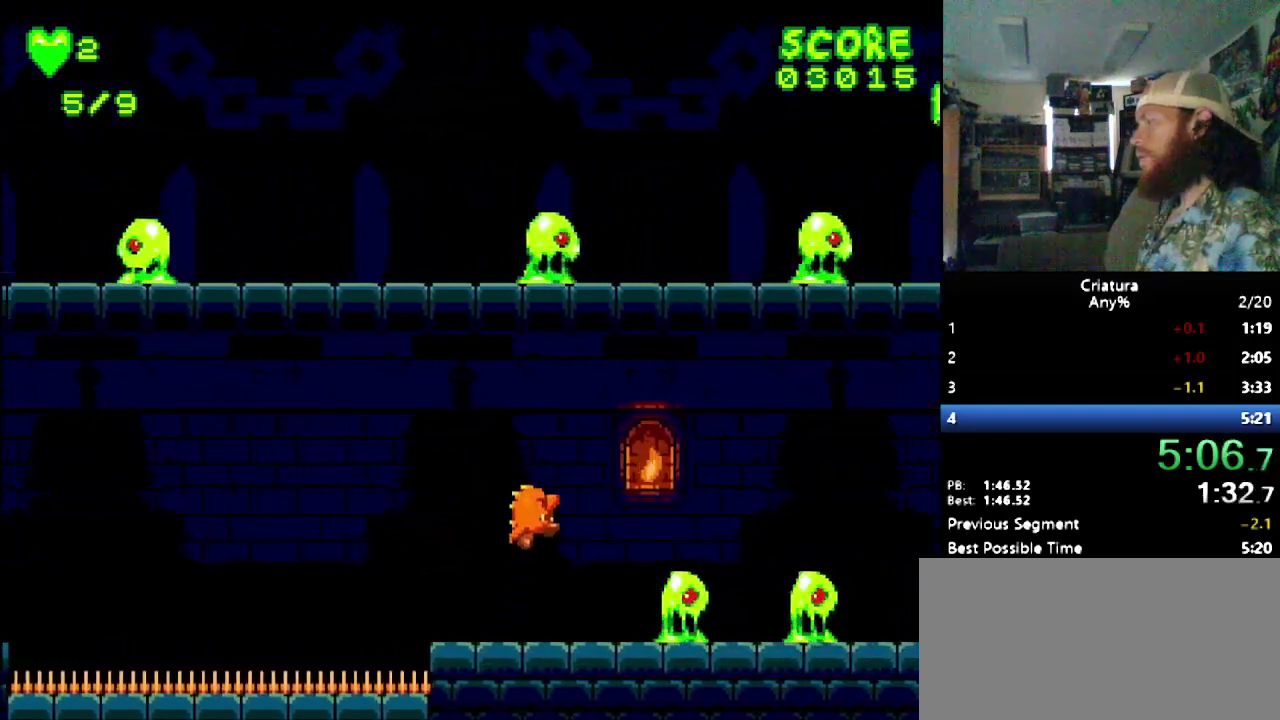
{"buttons": ["DPAD_RIGHT"], "events": [[150, "B", "up"]]}
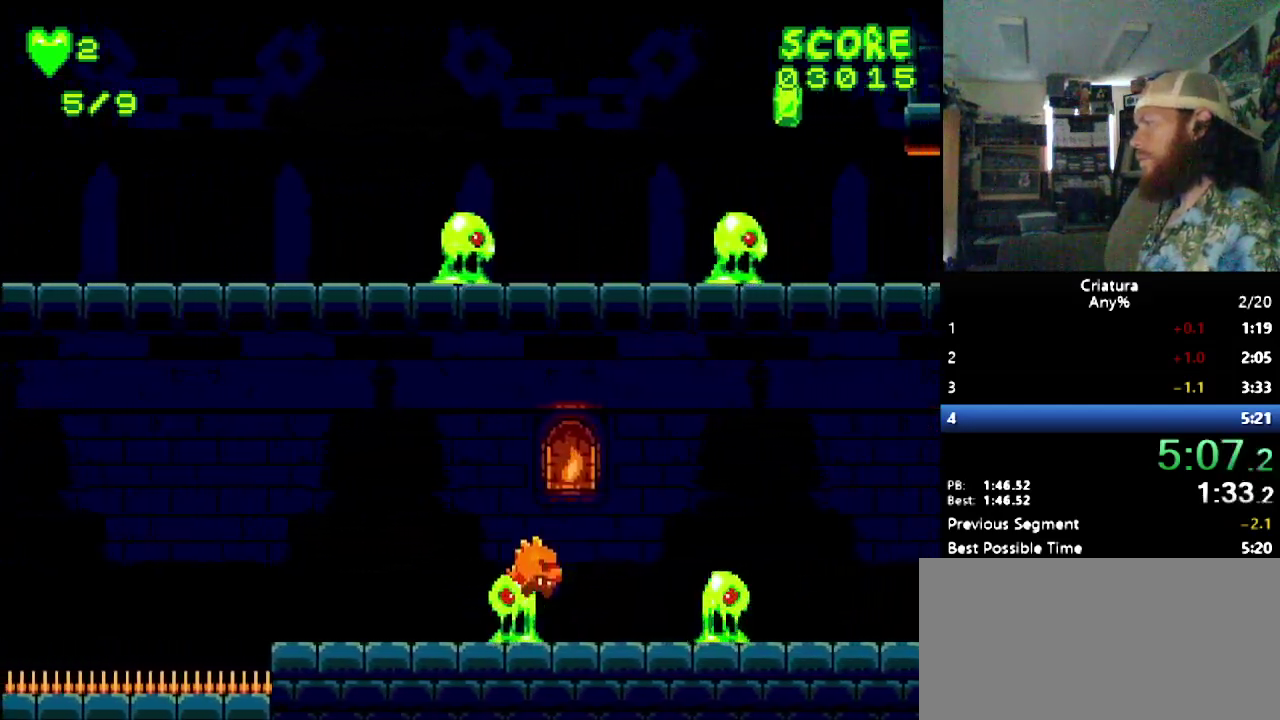
{"buttons": ["B", "DPAD_RIGHT"], "events": [[500, "B", "down"]]}
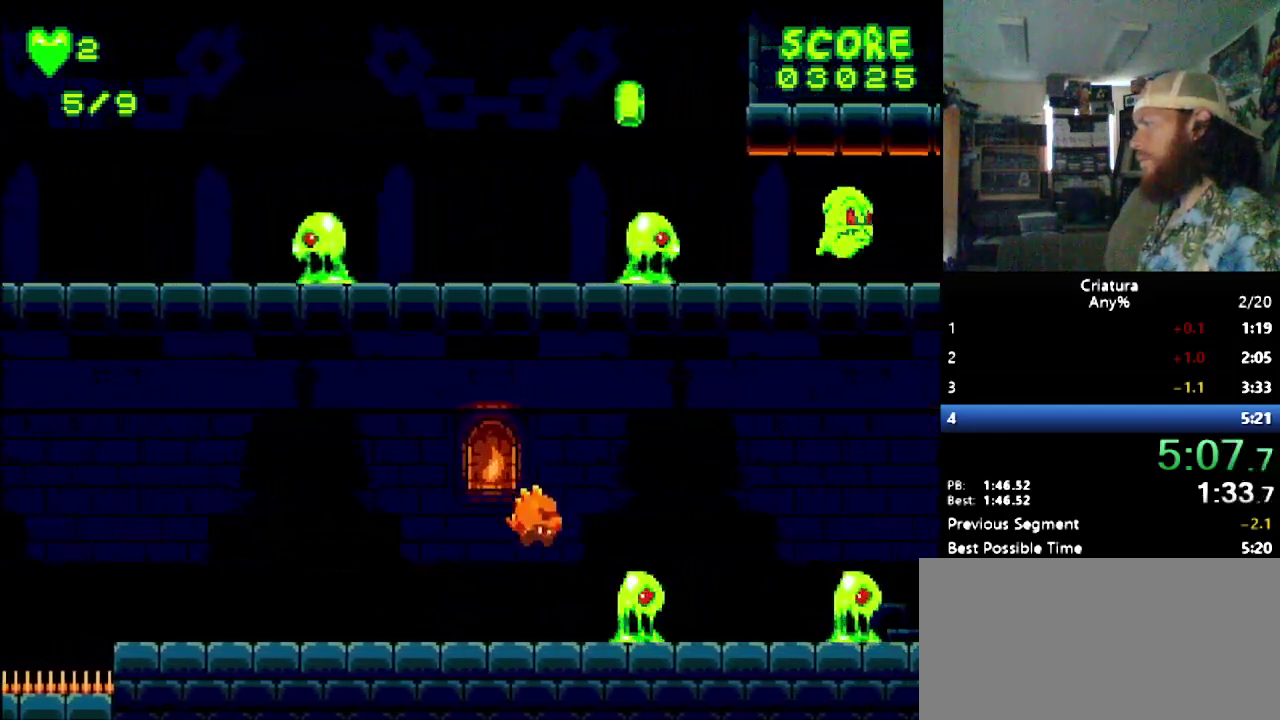
{"buttons": ["DPAD_RIGHT"], "events": [[267, "B", "up"]]}
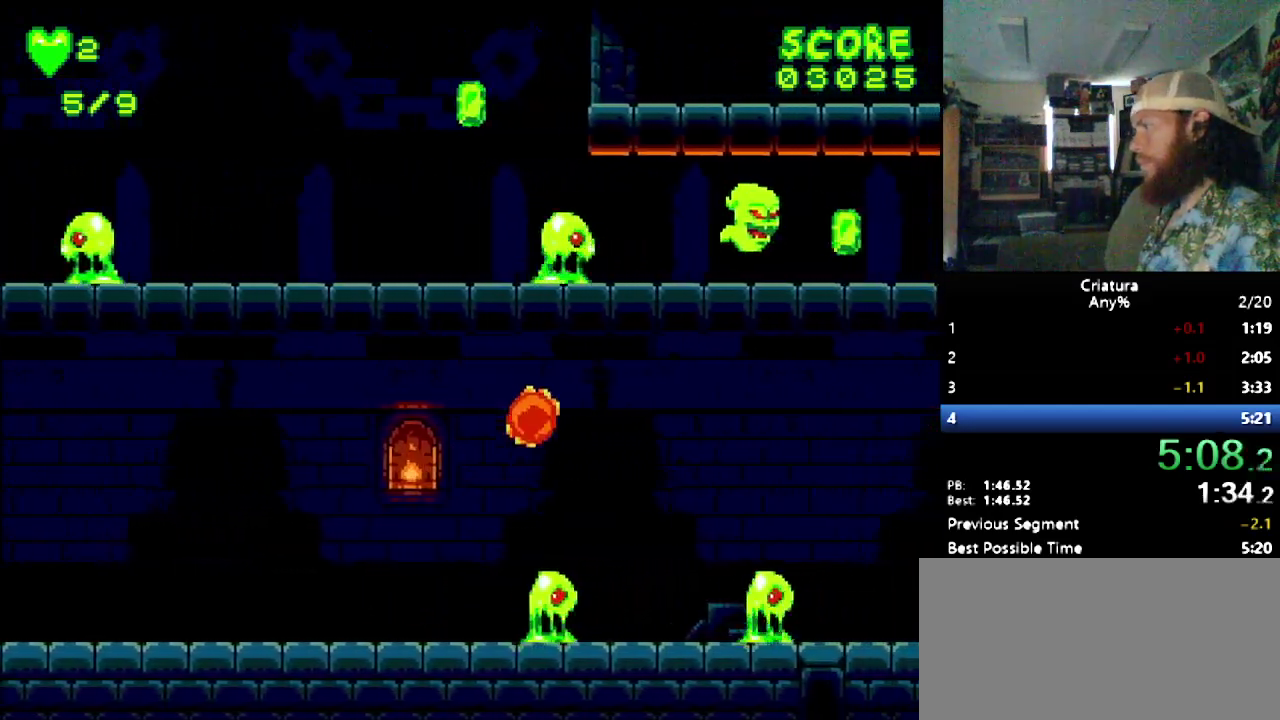
{"buttons": ["DPAD_RIGHT"], "events": []}
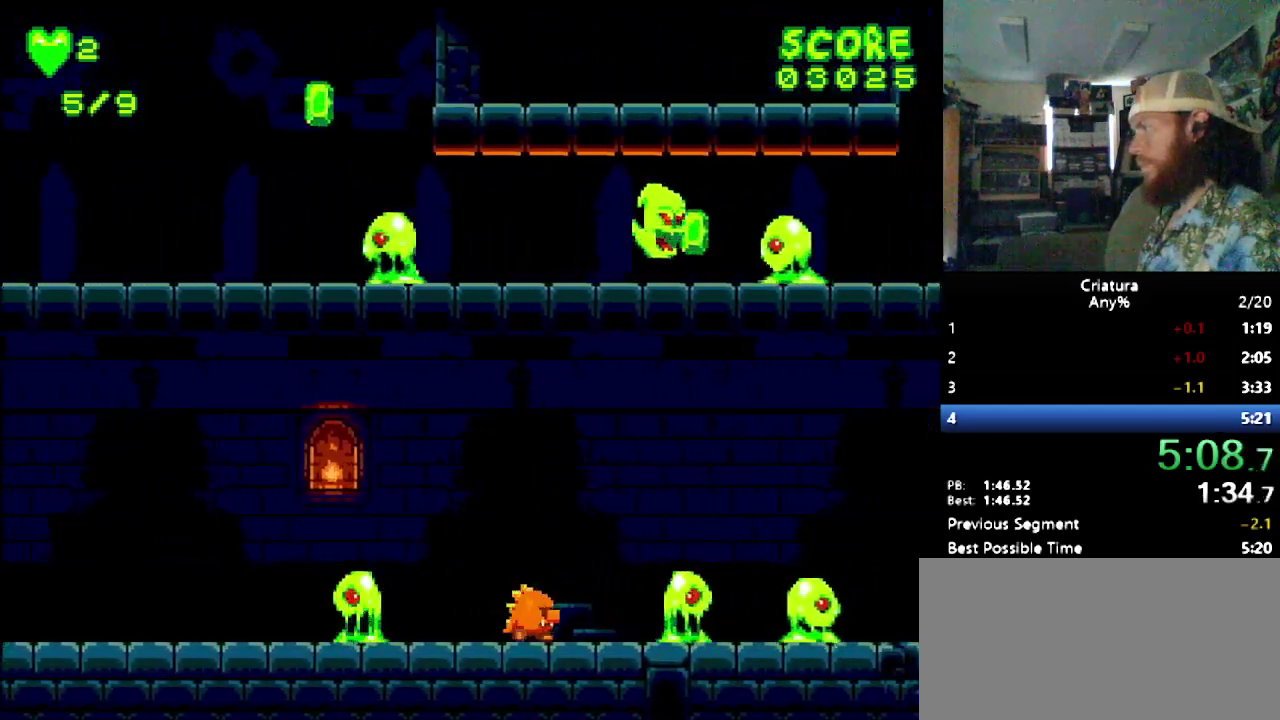
{"buttons": ["B", "DPAD_RIGHT"], "events": [[233, "B", "down"]]}
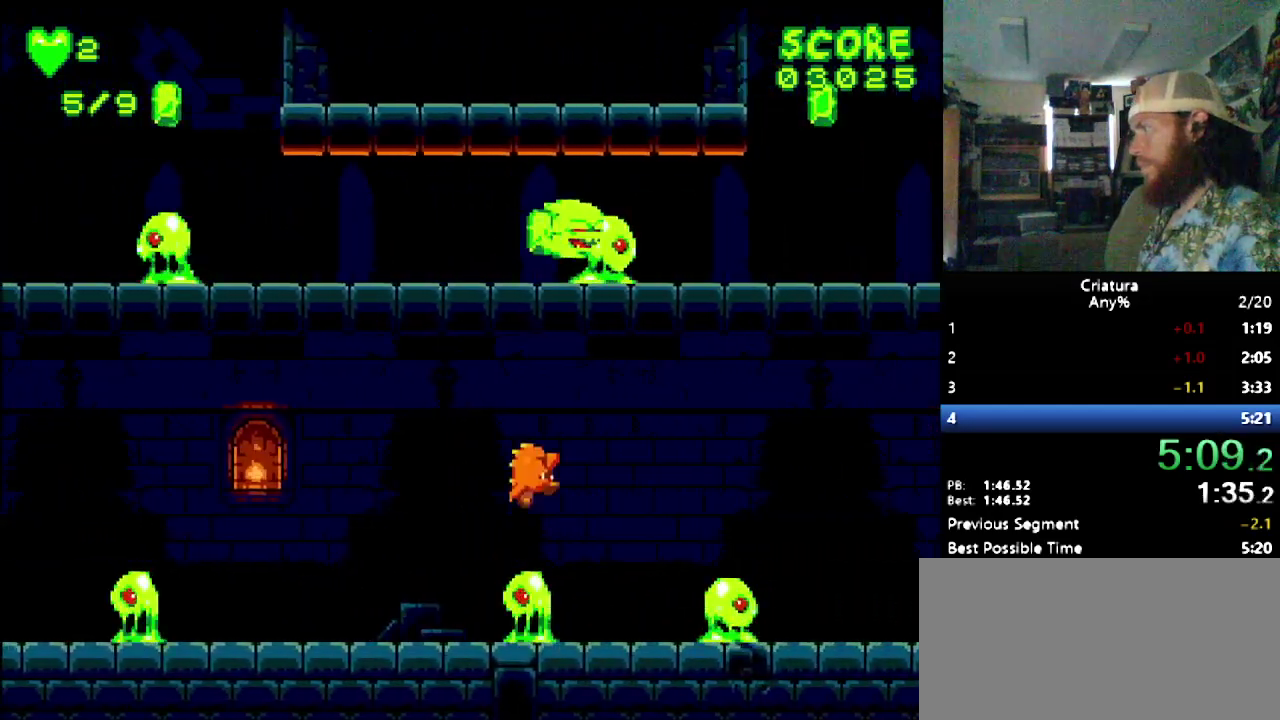
{"buttons": ["B", "DPAD_RIGHT"], "events": [[200, "B", "up"], [433, "B", "down"]]}
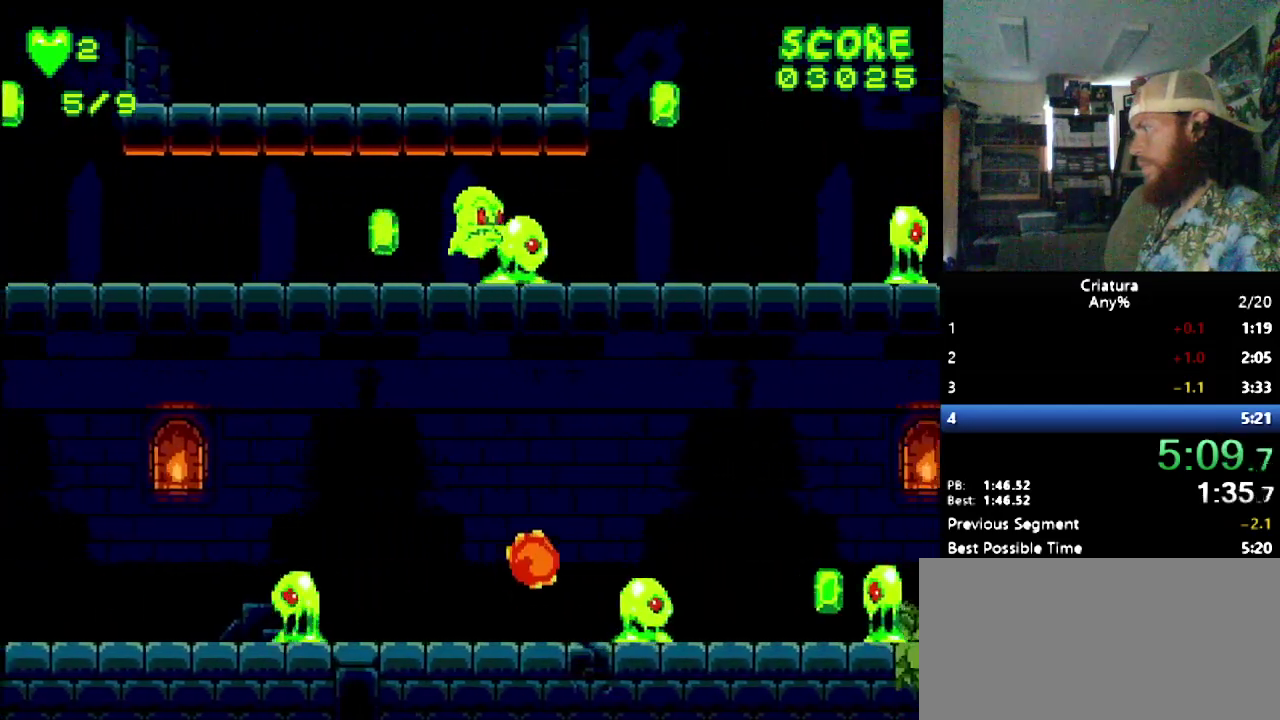
{"buttons": ["DPAD_RIGHT"], "events": [[300, "B", "up"]]}
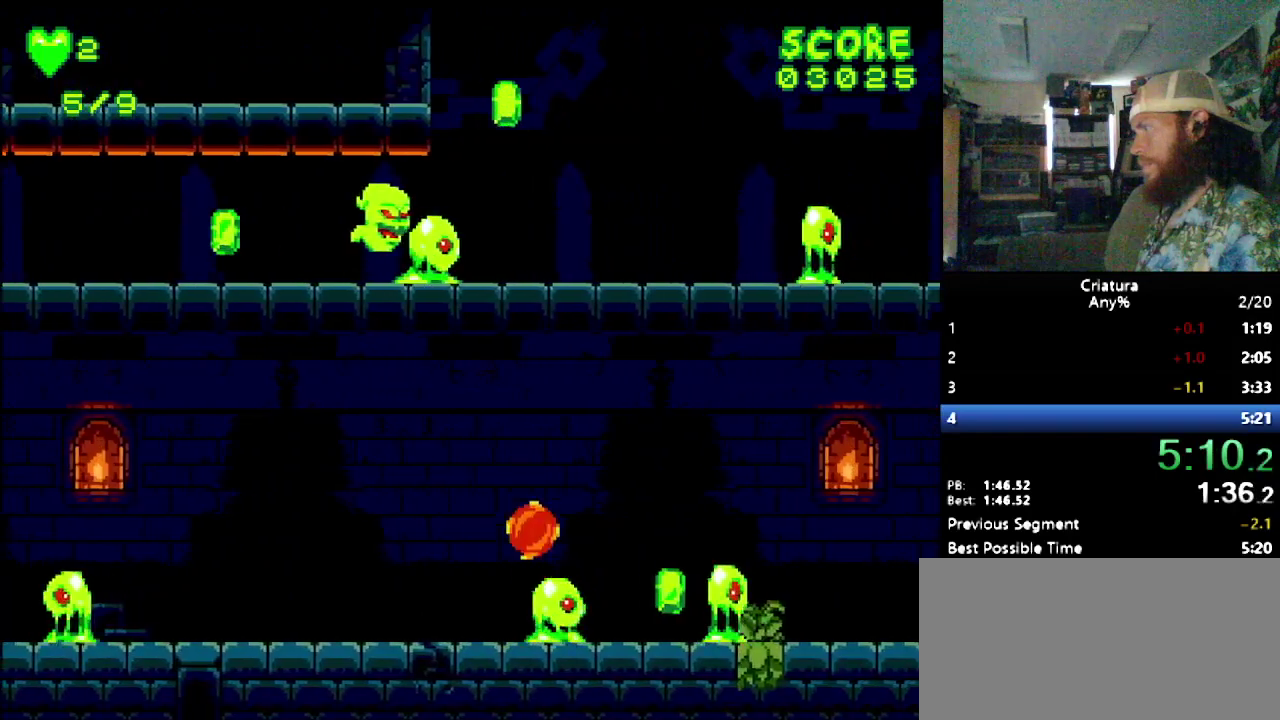
{"buttons": [], "events": [[350, "DPAD_RIGHT", "up"]]}
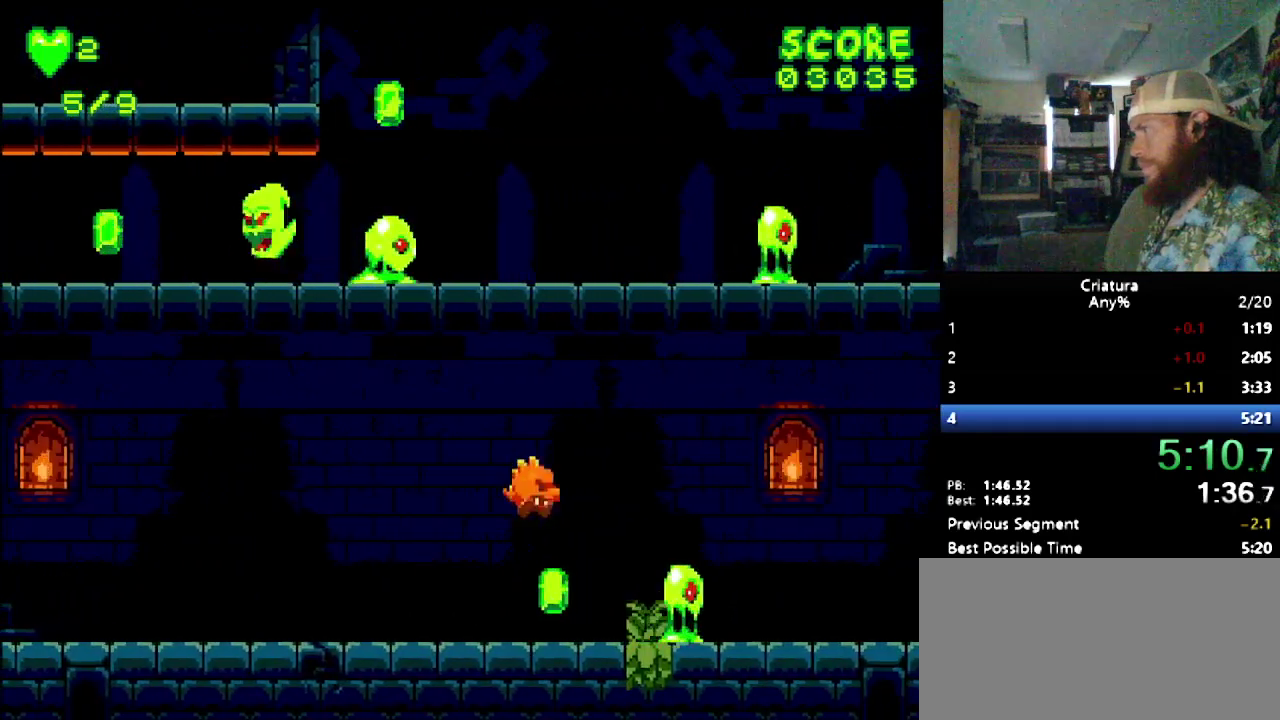
{"buttons": ["B", "DPAD_RIGHT"], "events": [[100, "DPAD_RIGHT", "down"], [233, "B", "down"]]}
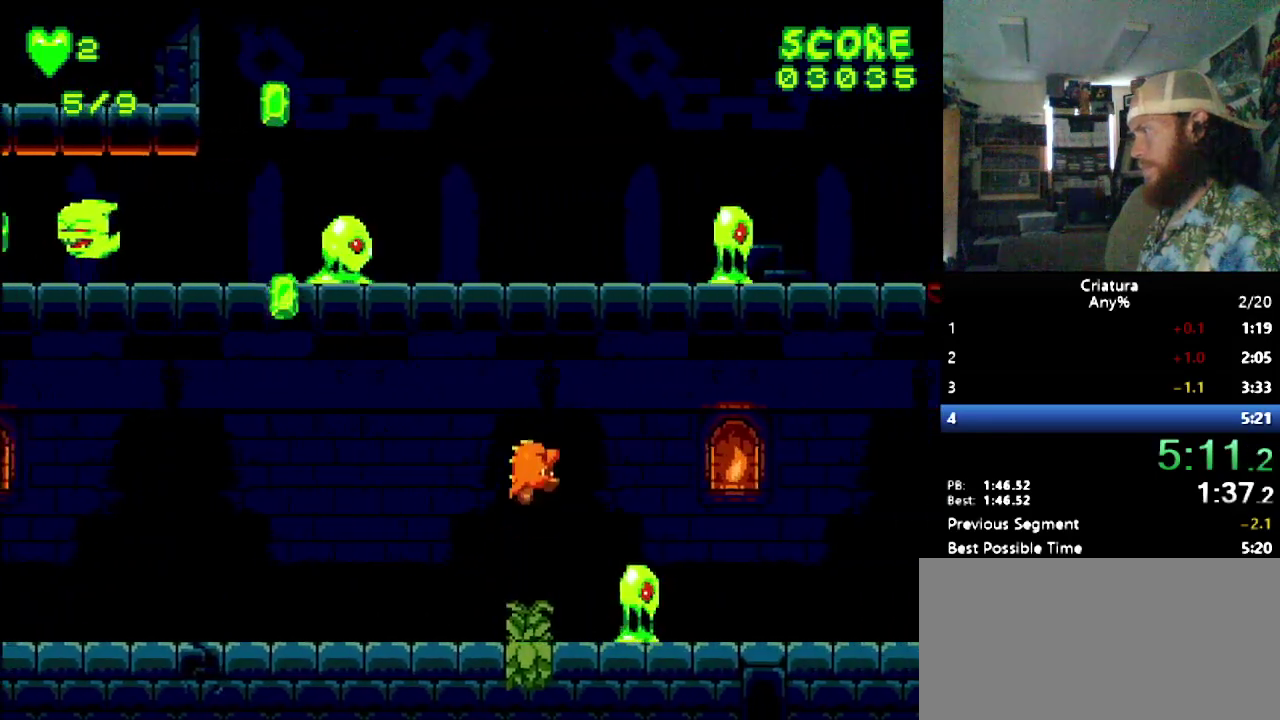
{"buttons": ["DPAD_RIGHT"], "events": [[183, "B", "up"]]}
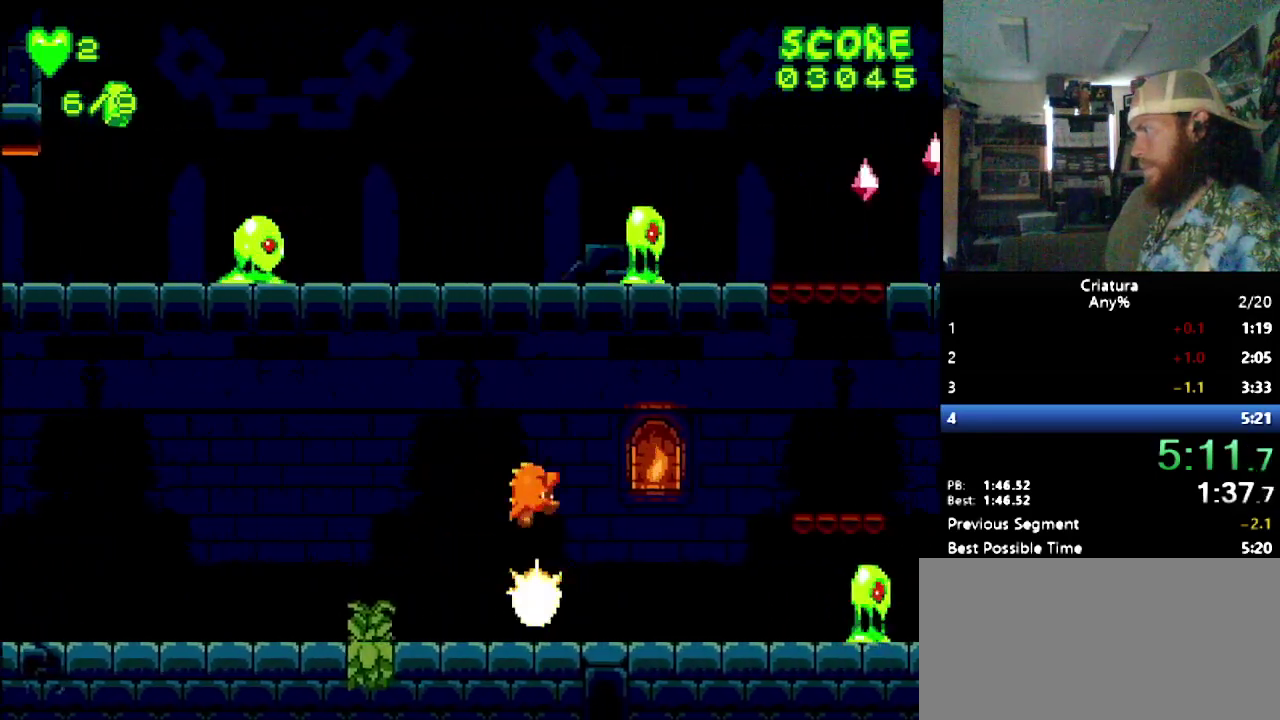
{"buttons": ["DPAD_RIGHT"], "events": [[283, "B", "down"], [400, "B", "up"]]}
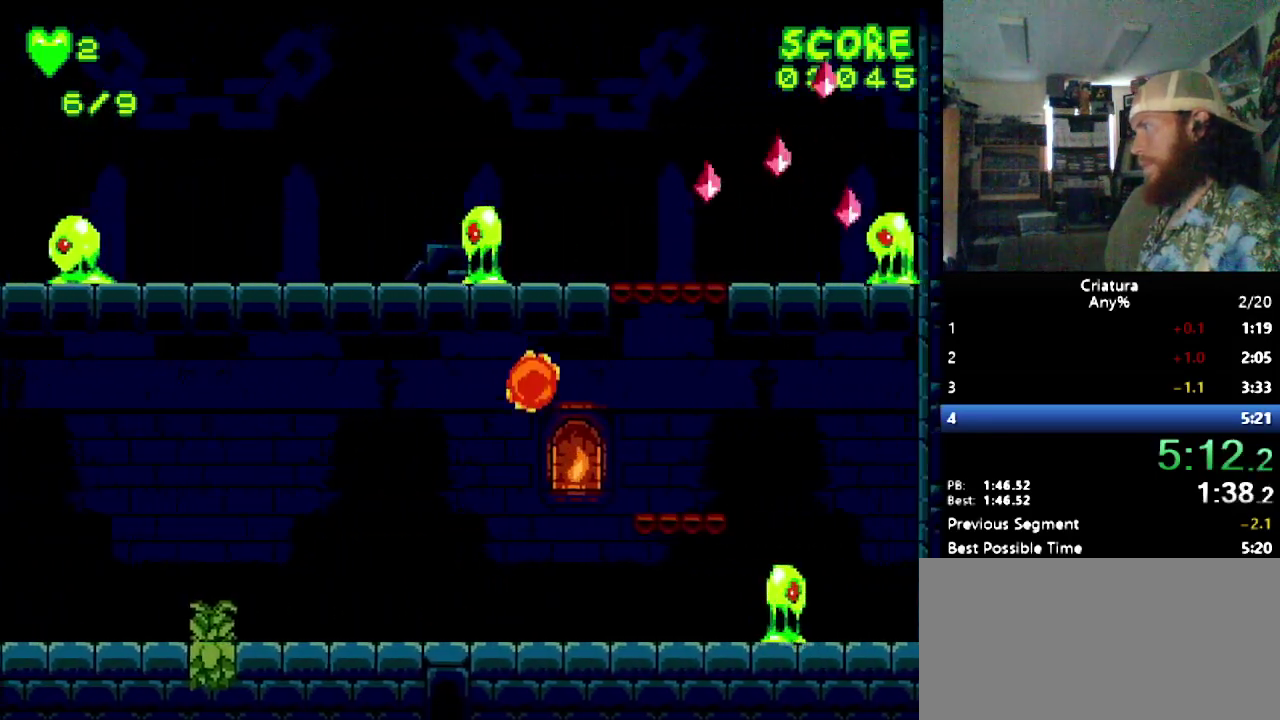
{"buttons": [], "events": [[467, "DPAD_RIGHT", "up"]]}
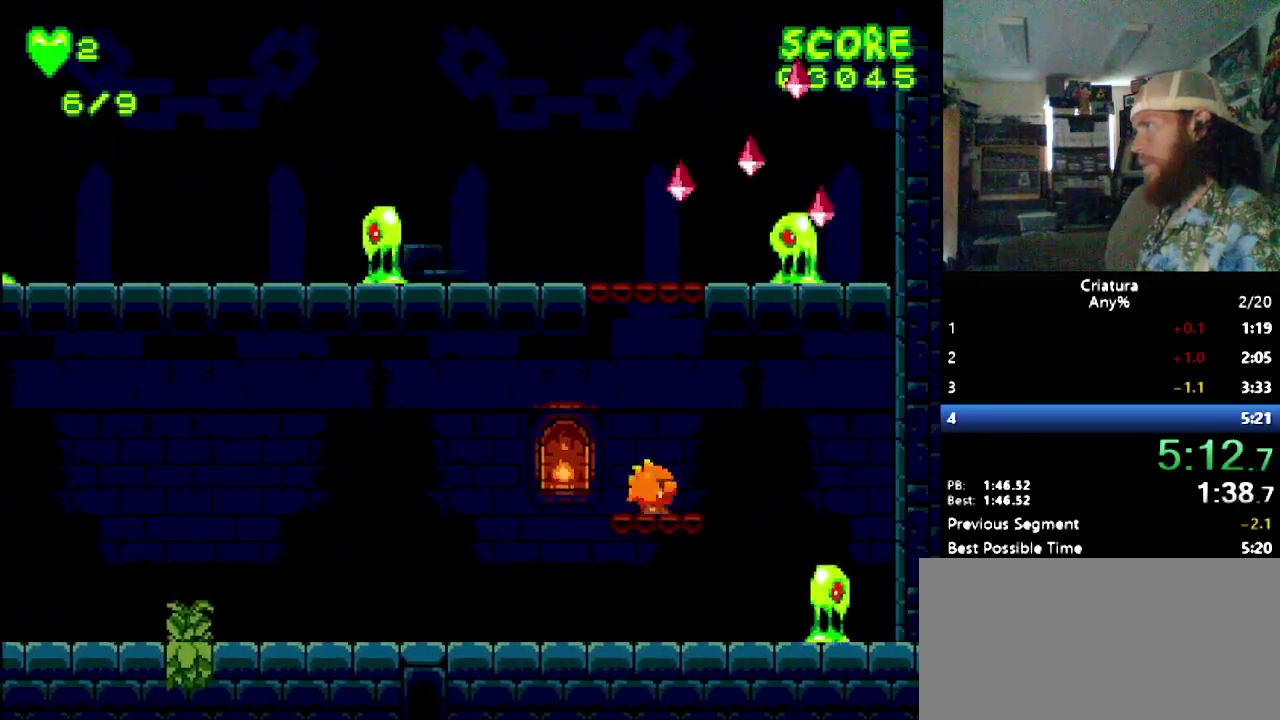
{"buttons": ["B", "DPAD_LEFT"], "events": [[33, "B", "down"], [217, "B", "up"], [283, "B", "down"], [317, "DPAD_LEFT", "down"]]}
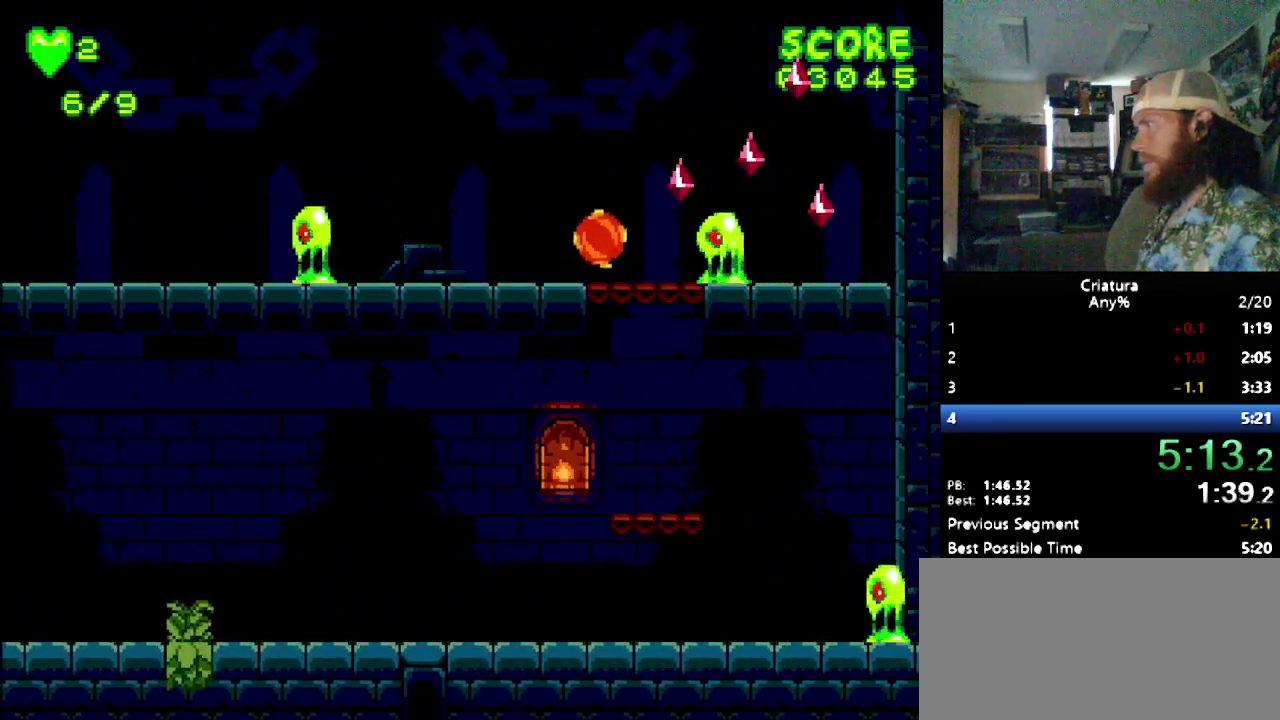
{"buttons": ["DPAD_LEFT"], "events": [[217, "B", "up"]]}
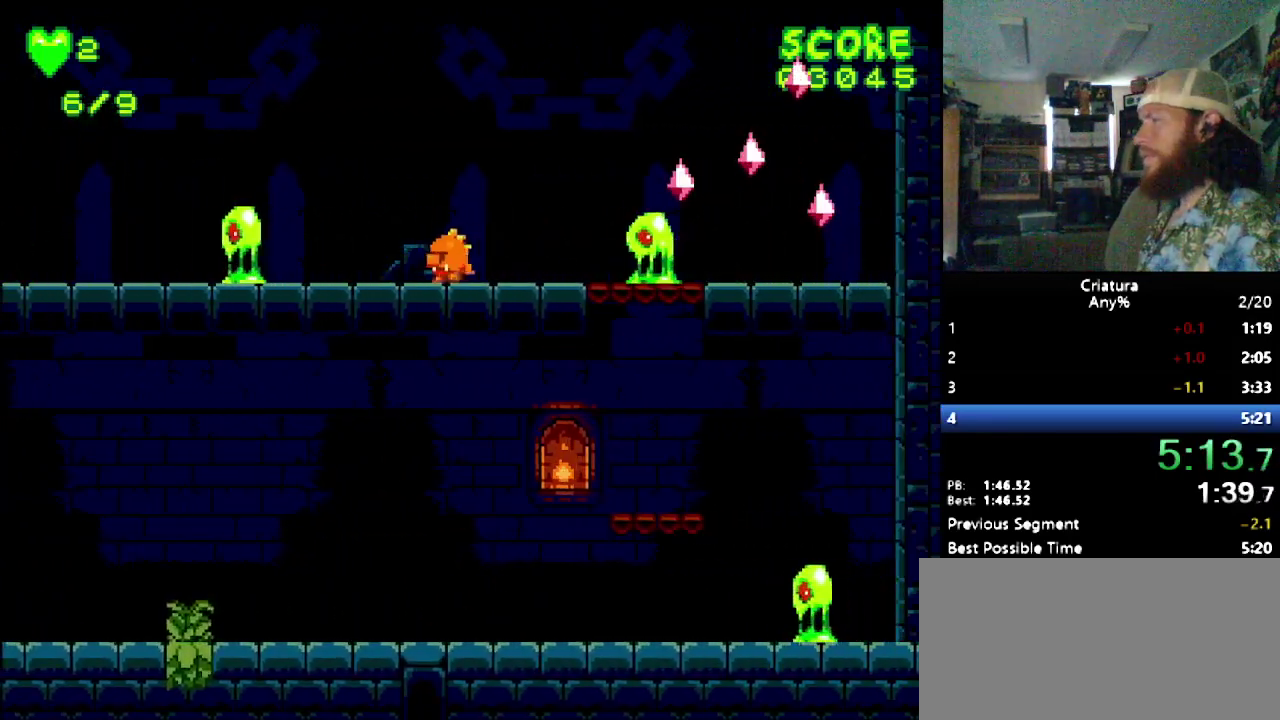
{"buttons": ["B", "DPAD_LEFT"], "events": [[467, "B", "down"]]}
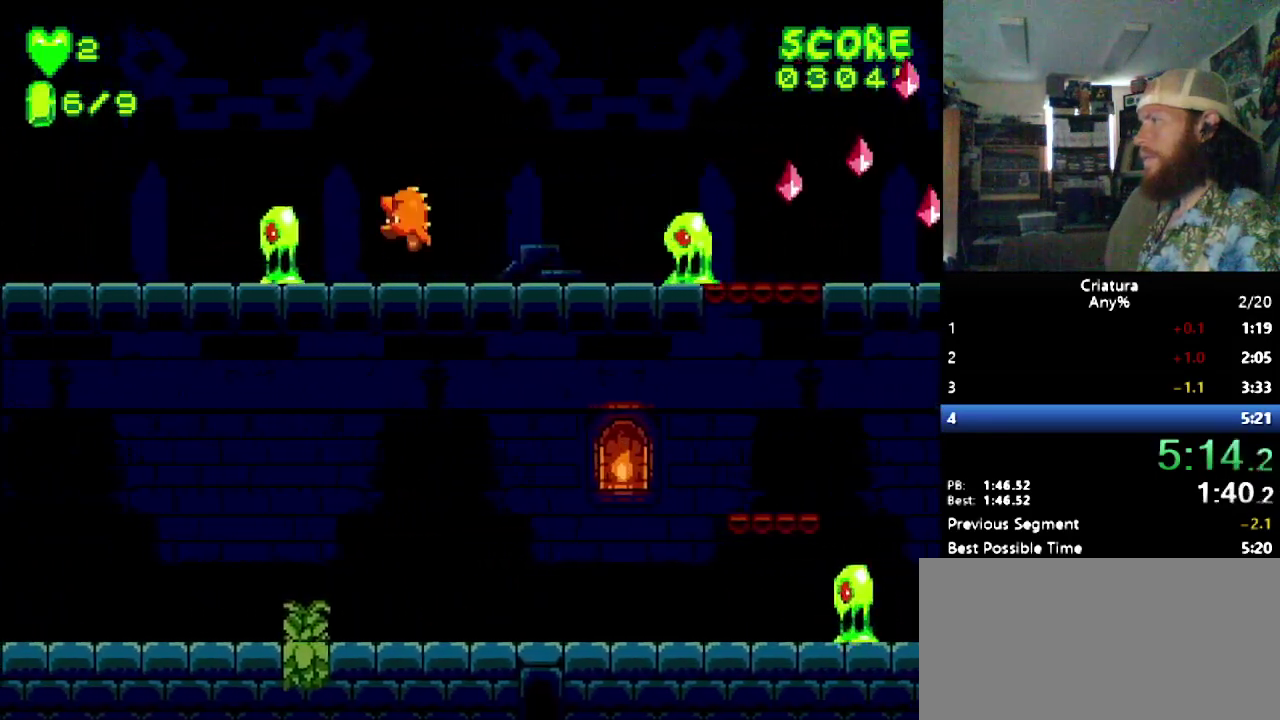
{"buttons": ["DPAD_LEFT"], "events": [[100, "B", "up"]]}
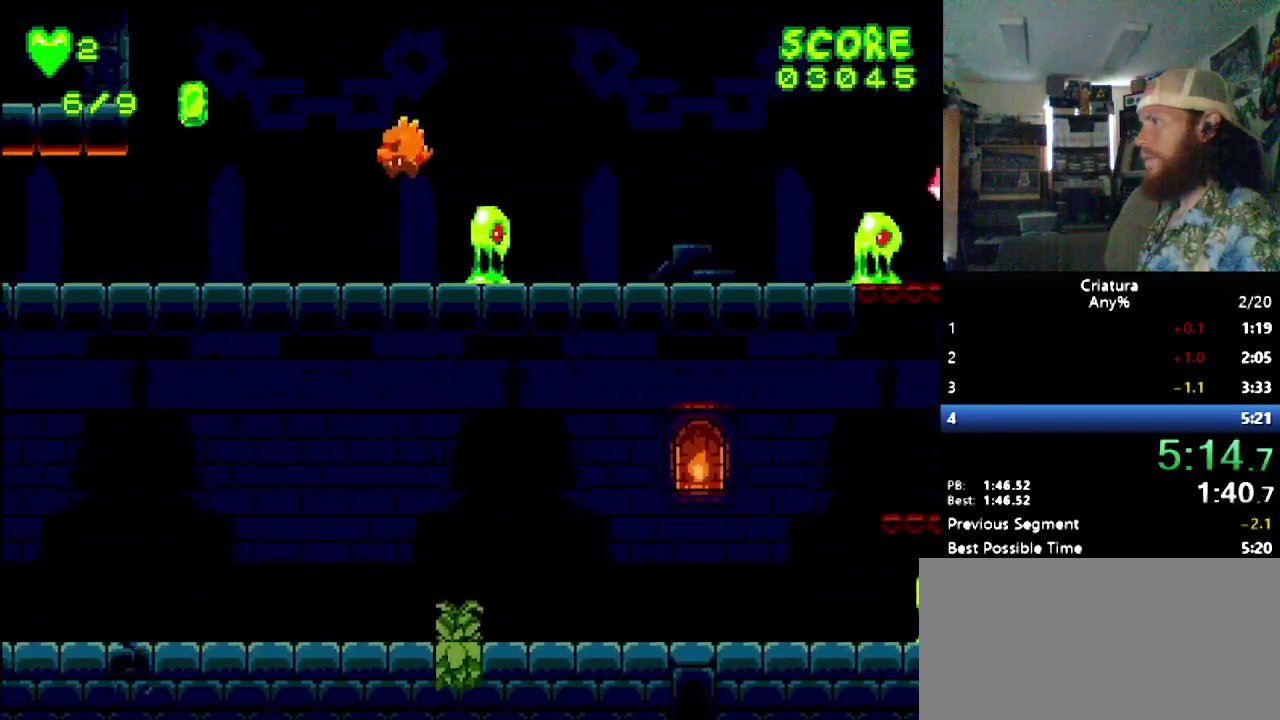
{"buttons": ["DPAD_LEFT"], "events": [[83, "B", "down"], [383, "B", "up"]]}
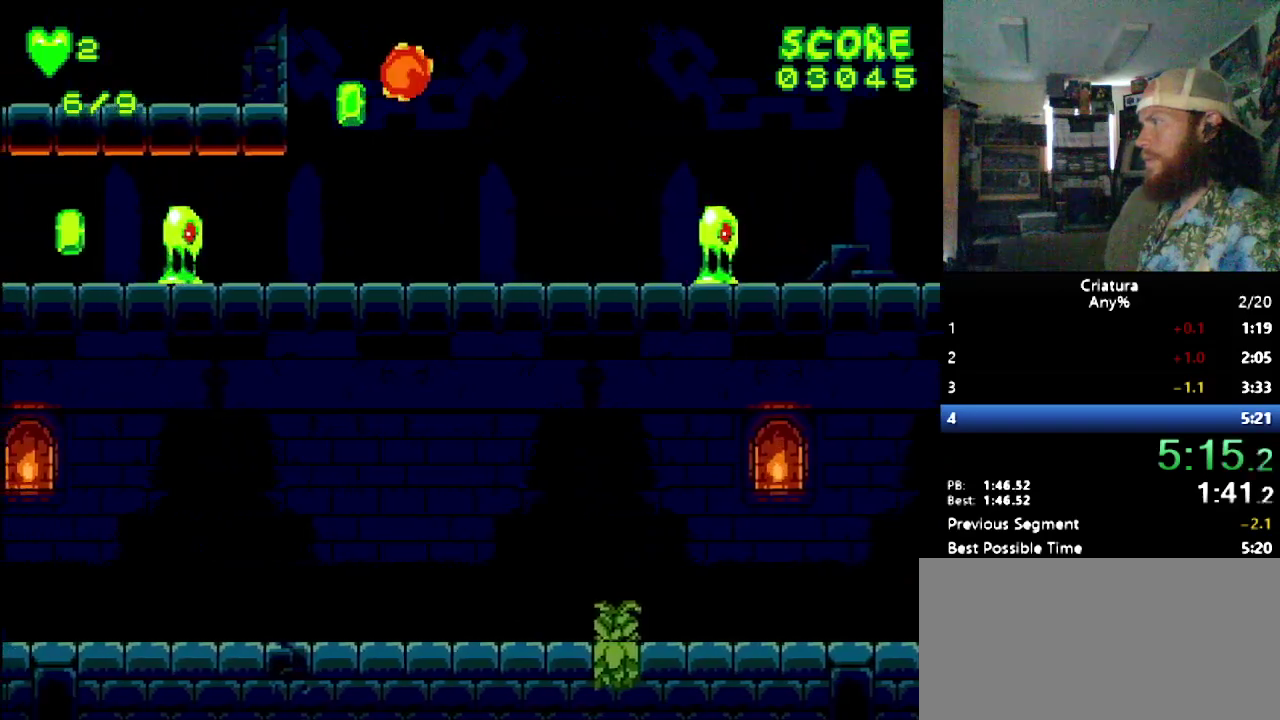
{"buttons": ["B", "DPAD_LEFT"], "events": [[400, "B", "down"]]}
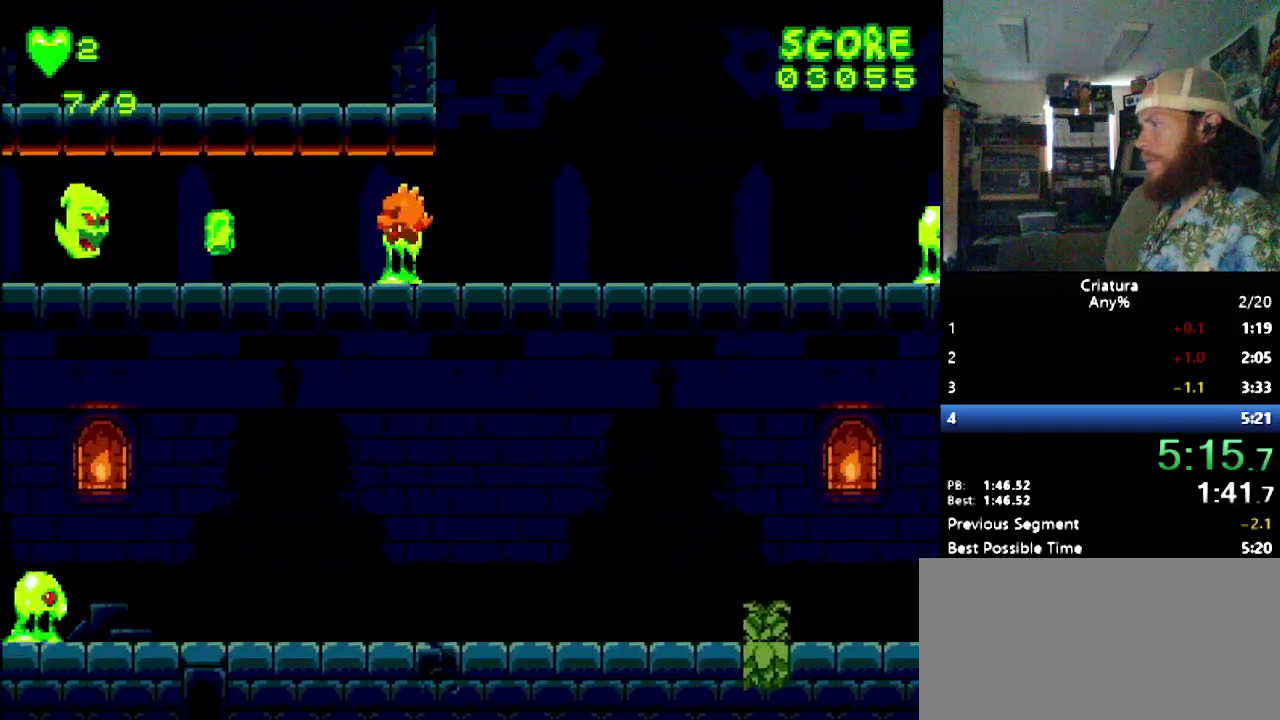
{"buttons": ["DPAD_LEFT"], "events": [[50, "B", "up"]]}
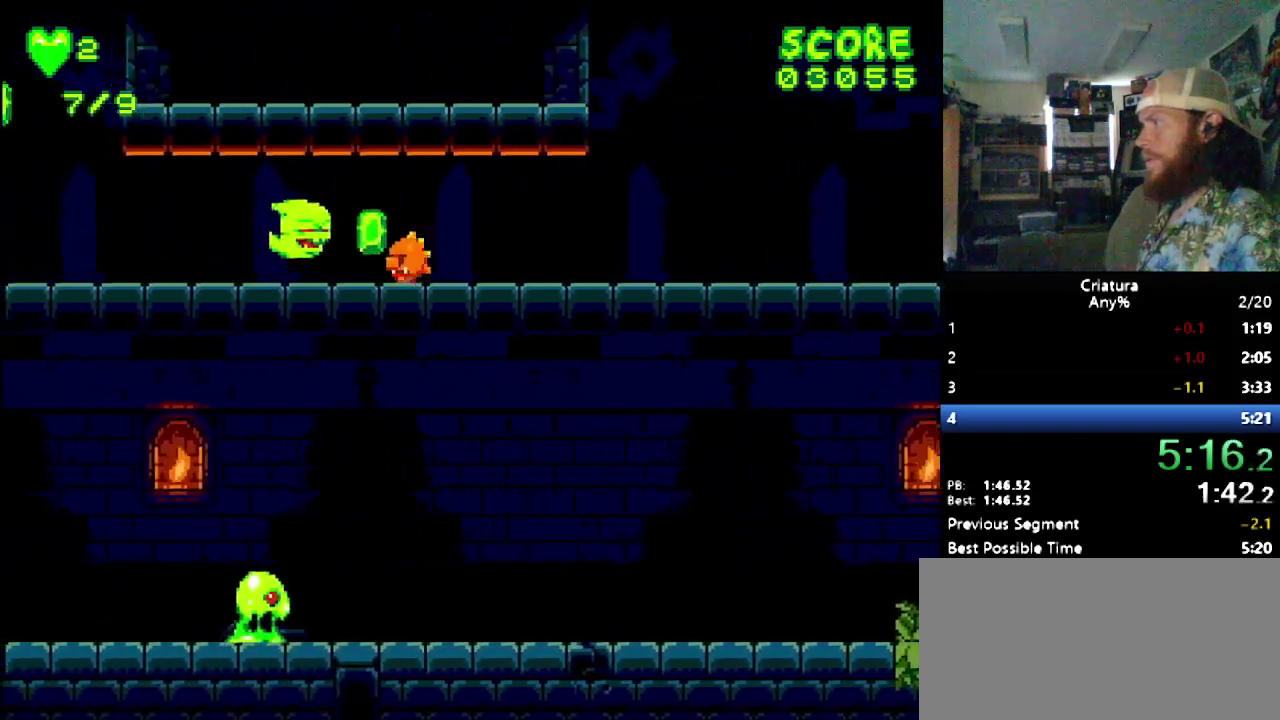
{"buttons": ["DPAD_LEFT"], "events": []}
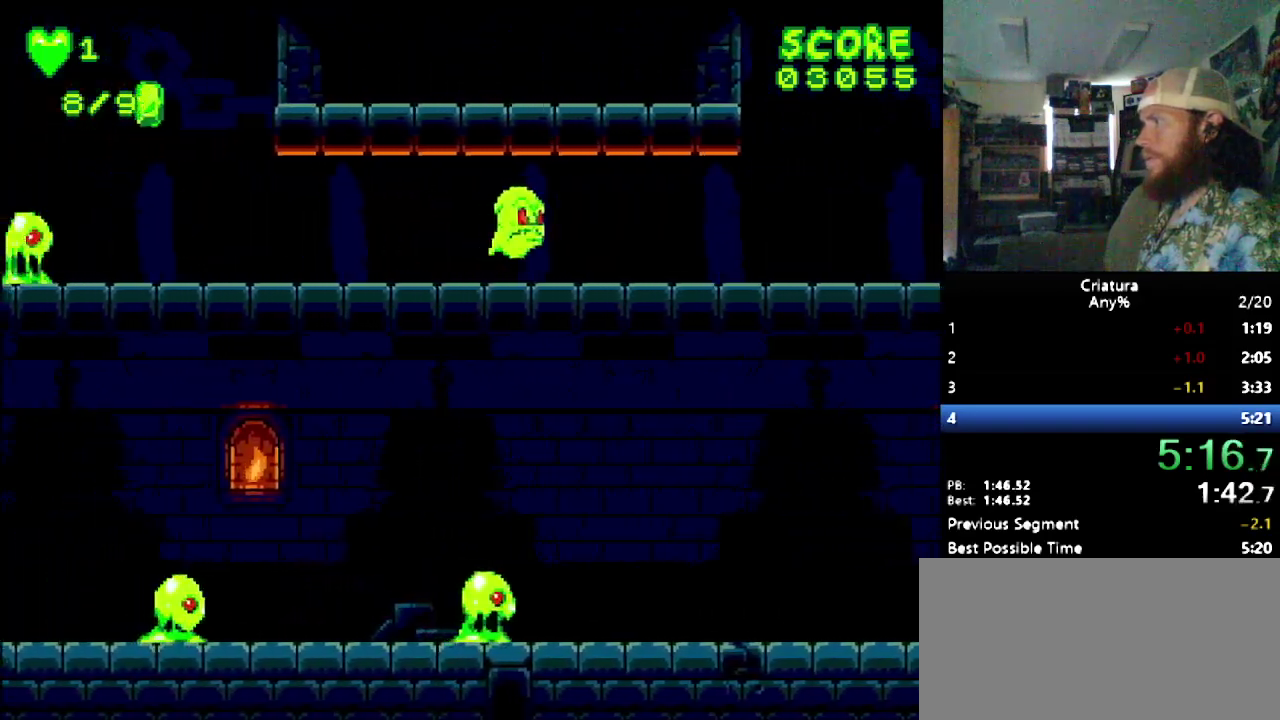
{"buttons": ["B", "DPAD_LEFT"], "events": [[450, "B", "down"]]}
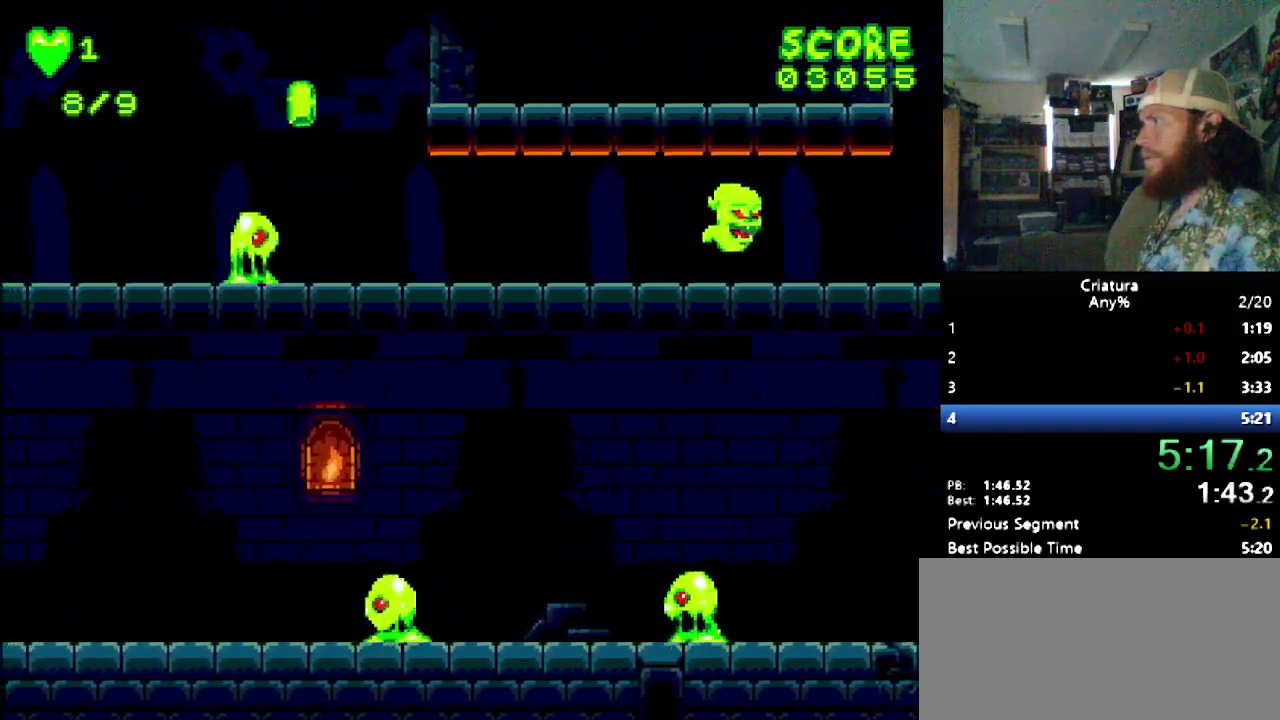
{"buttons": [], "events": [[283, "B", "up"], [500, "DPAD_LEFT", "up"]]}